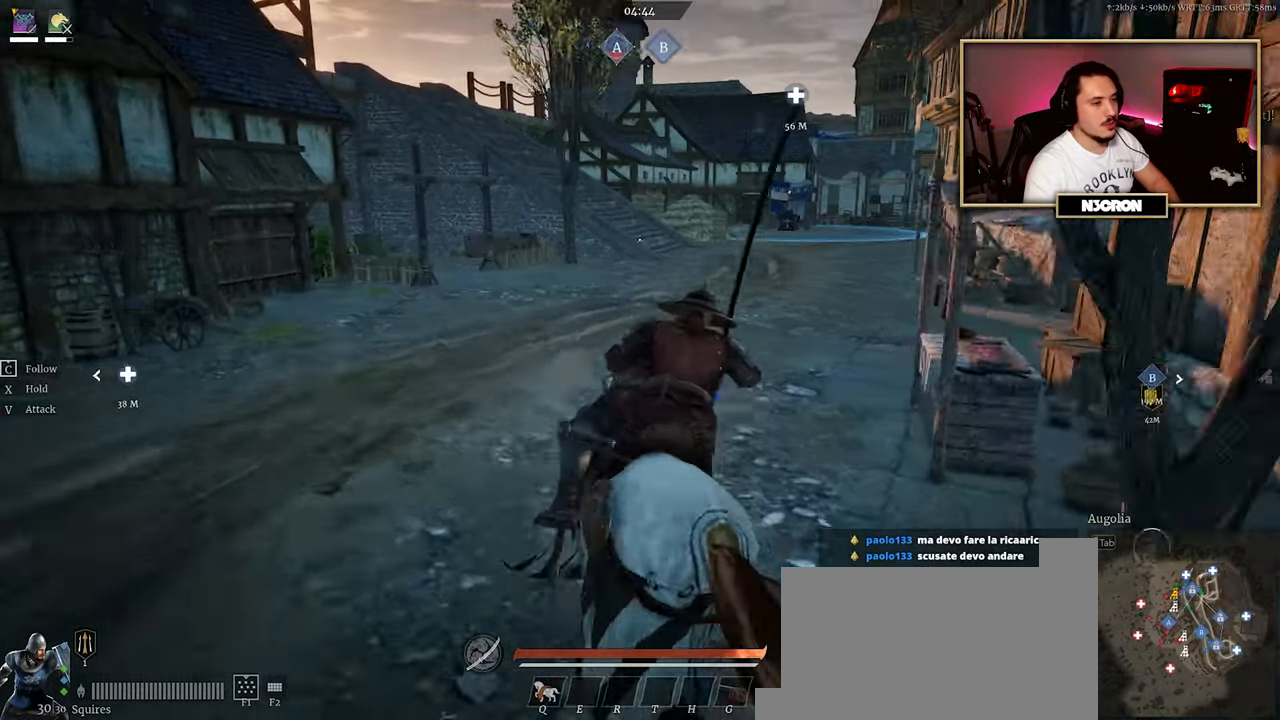
Gameplay with keyboard and mouse; each line is a JSON object with the keys and mouse buttons held at the frame after it. "events" lists presses ("down") and releases ("up") of "a", "ctrl", "d", "e", "f", "q", "r", "s", "shift", "space", "tab", "w", "mouse_left", "mouse_wheel", "mouse_right", "mouse_mb4" and "mouse_mb5" between this image and that frame as [ms after this image, input, new state], when the widget could be followed in between. "mouse_left", "mouse_wheel", "mouse_right", "mouse_mb4", "mouse_mb5" = the "left", "wheel", "right", "mb4", "mb5" buttons of the "mouse" list. No other keys are recorded. "wheel" means that the mouse wheel is clicked or scrolled. Mouse movement is not recorded.
{"keys": ["shift", "w"], "mouse": [], "events": []}
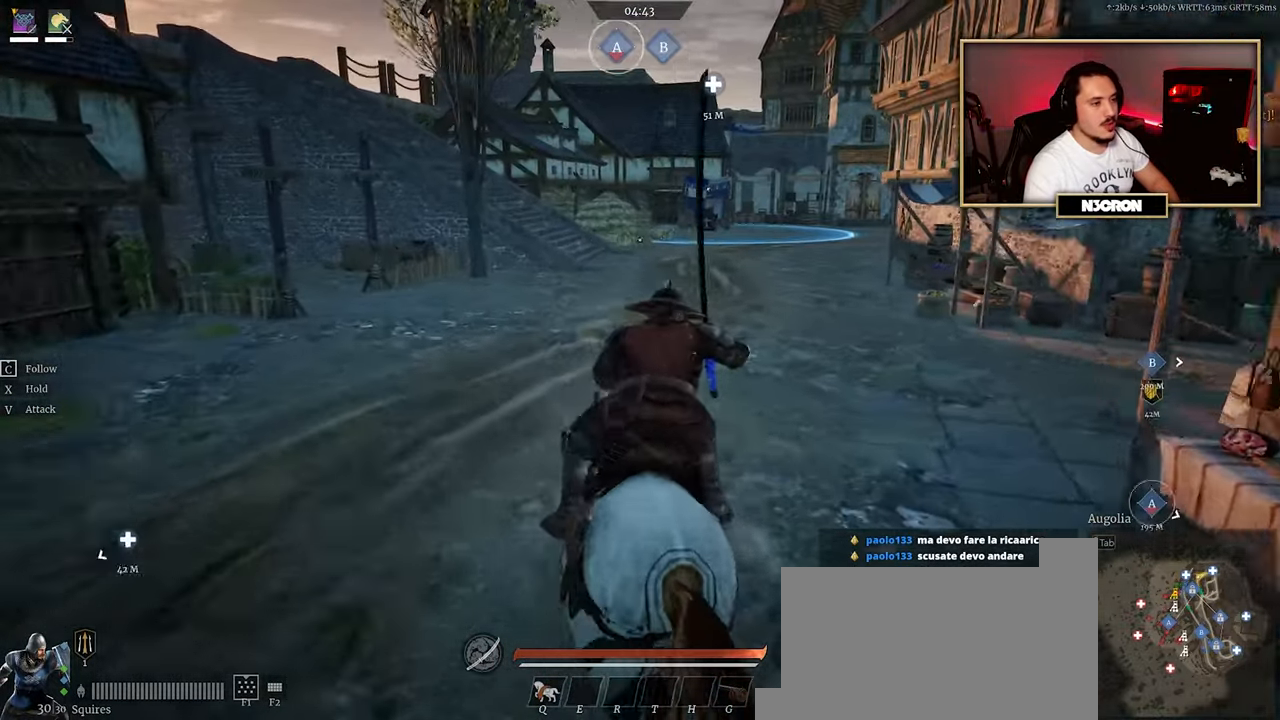
{"keys": ["shift", "w"], "mouse": [], "events": []}
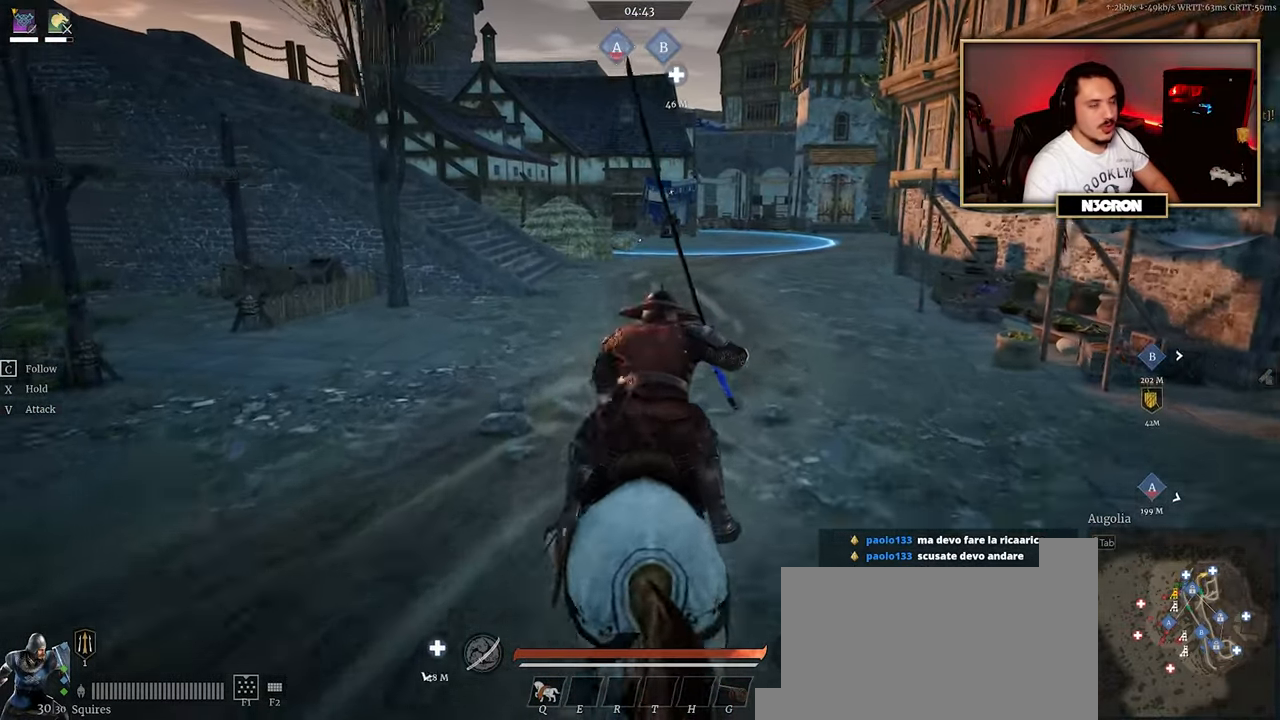
{"keys": ["shift", "w"], "mouse": [], "events": []}
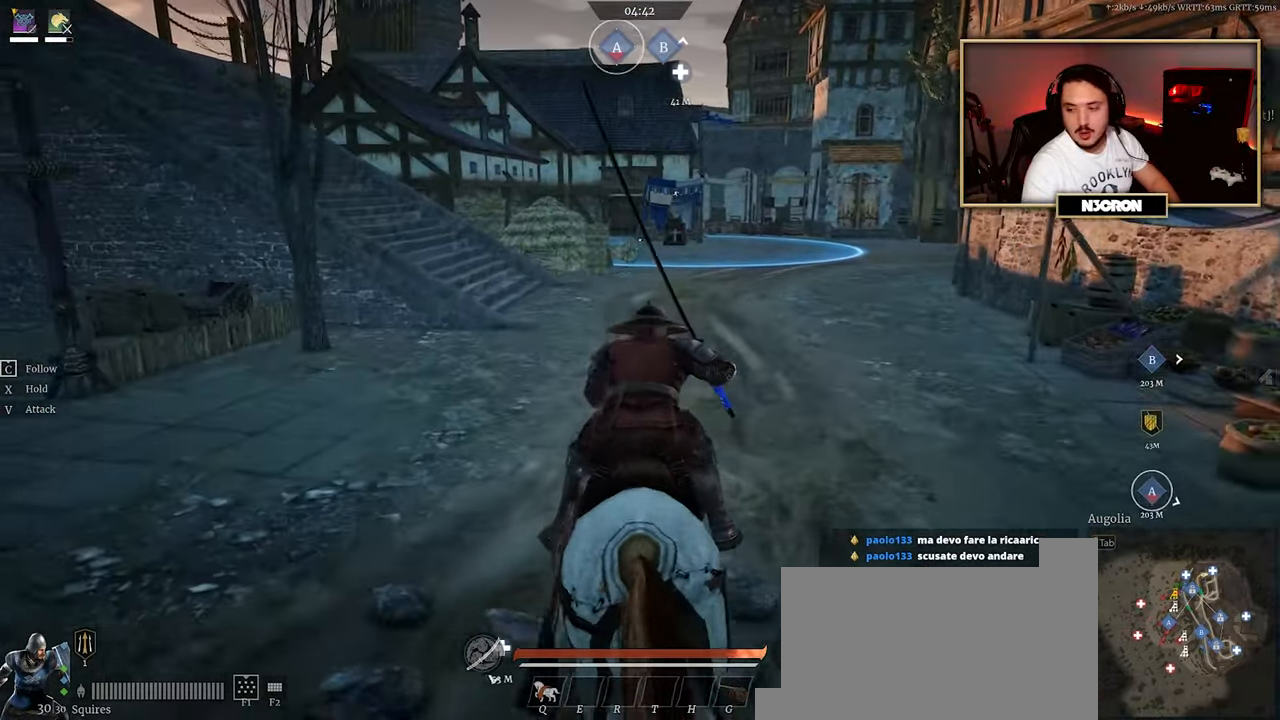
{"keys": ["shift", "w"], "mouse": [], "events": []}
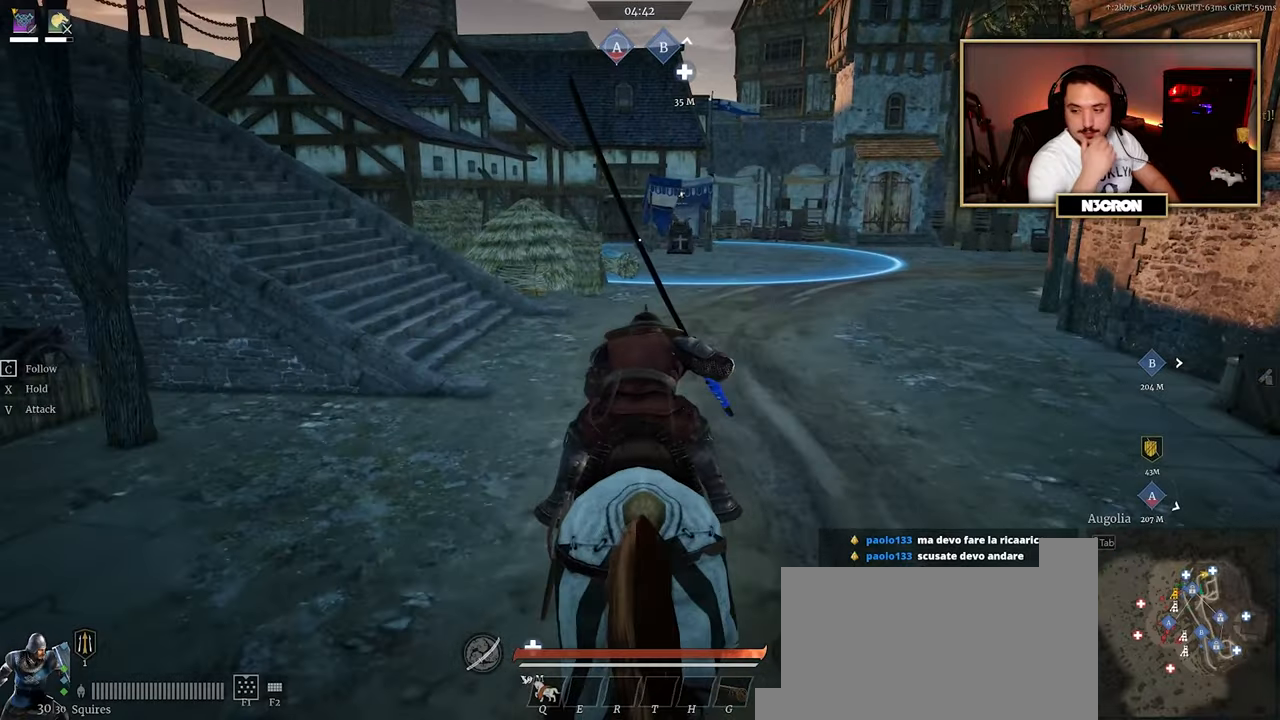
{"keys": ["shift", "w"], "mouse": [], "events": []}
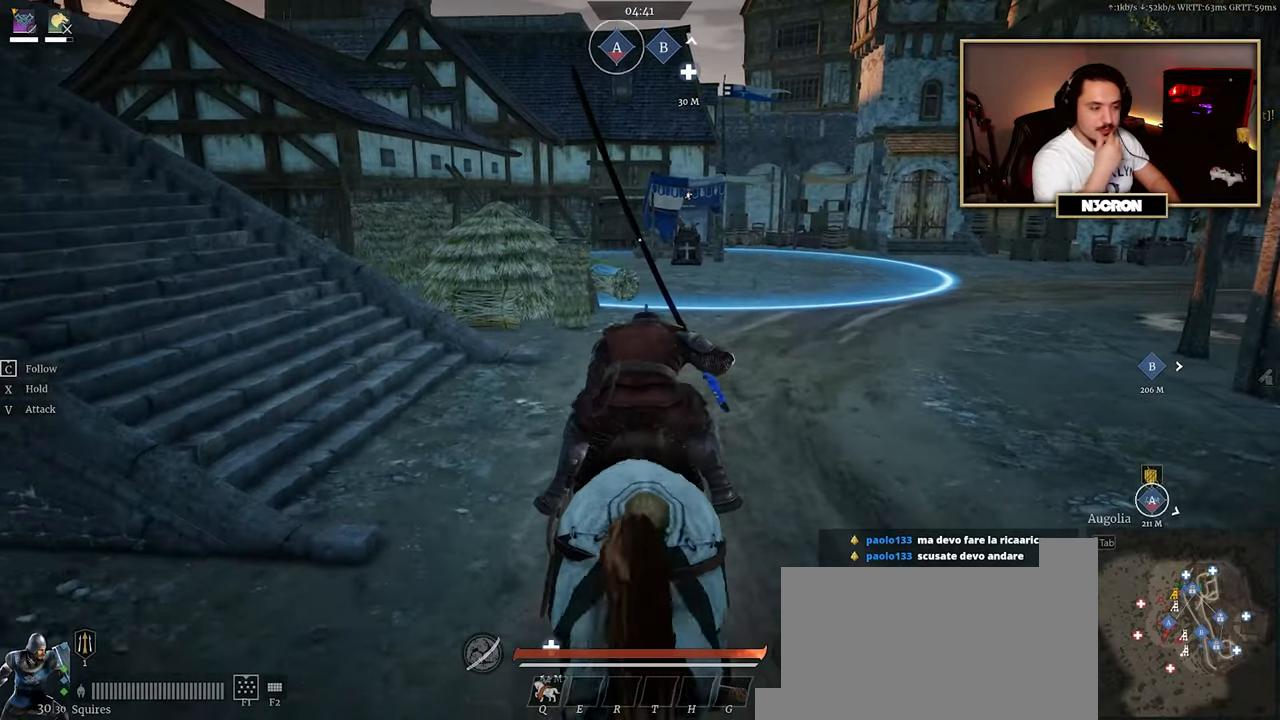
{"keys": ["d", "shift", "w"], "mouse": [], "events": [[500, "d", "down"]]}
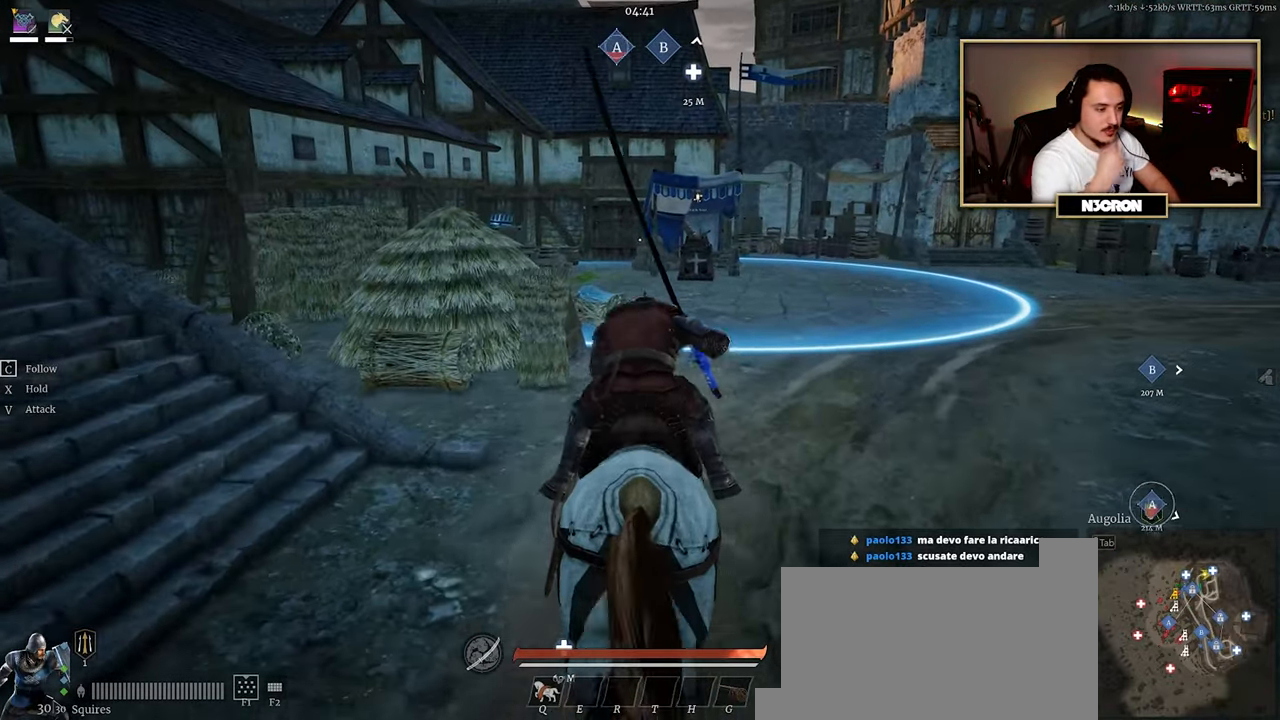
{"keys": ["shift", "w"], "mouse": [], "events": [[150, "d", "up"]]}
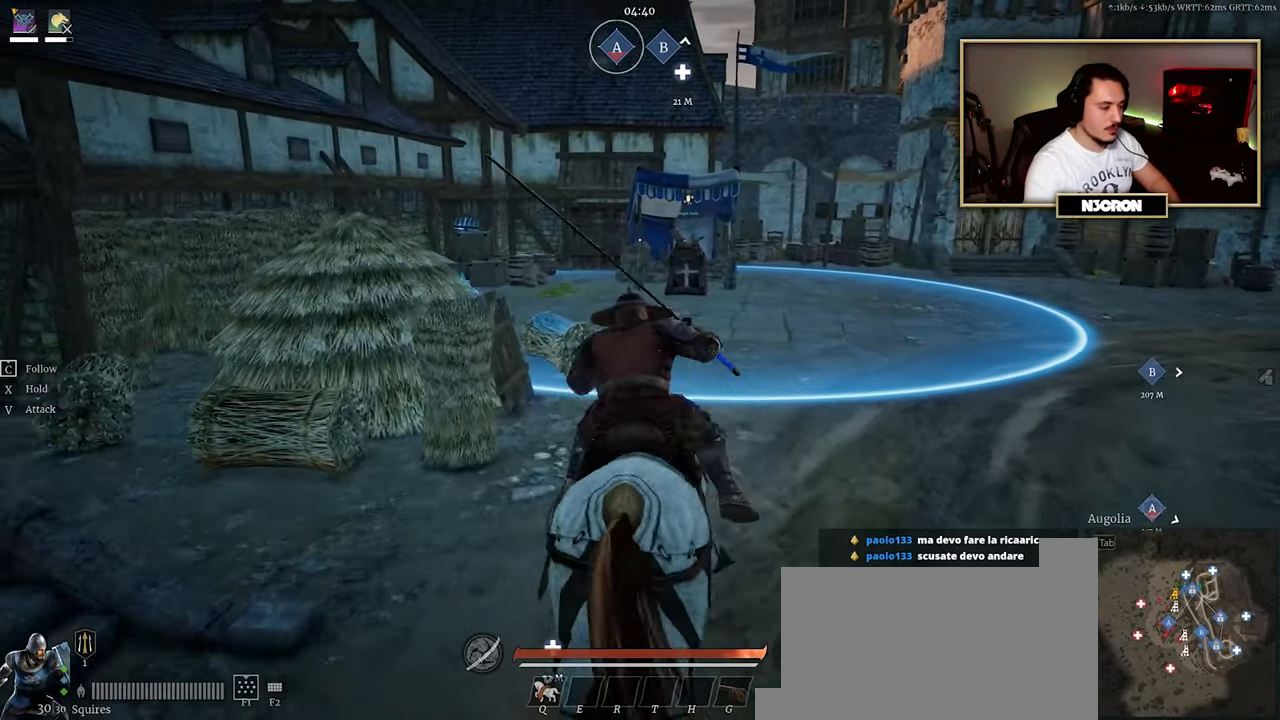
{"keys": ["shift", "w"], "mouse": [], "events": []}
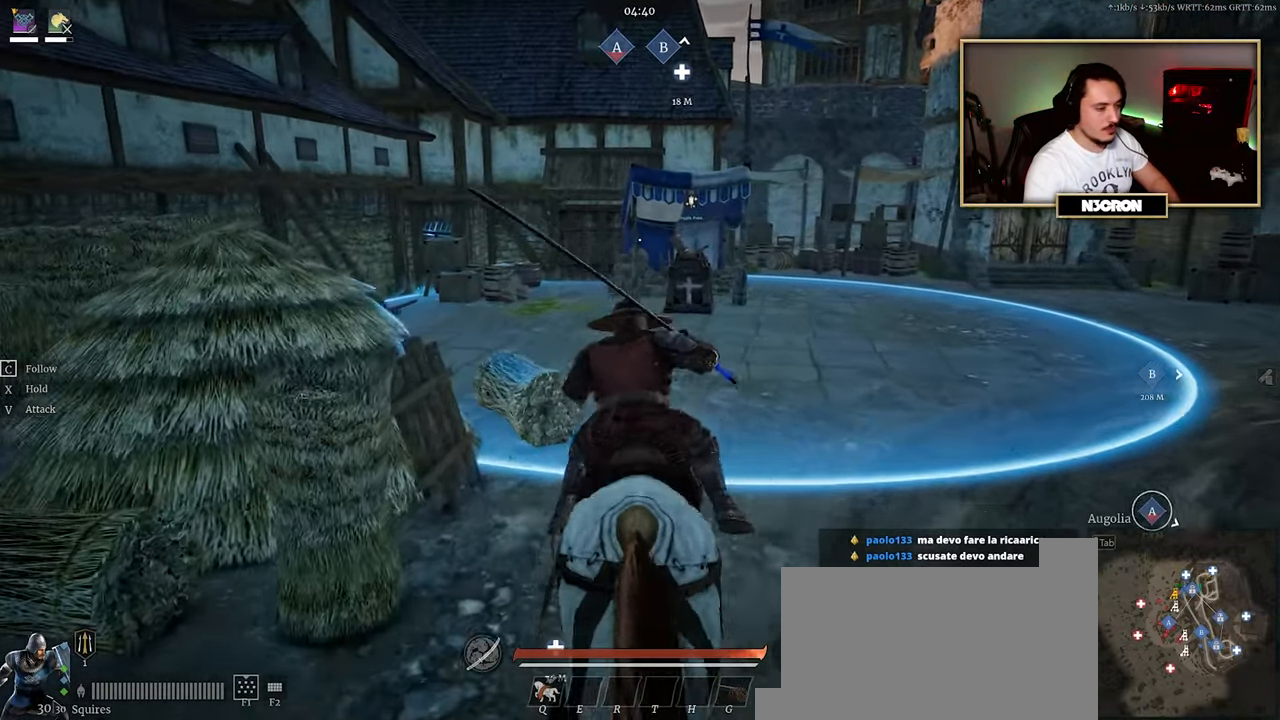
{"keys": ["shift", "w"], "mouse": [], "events": []}
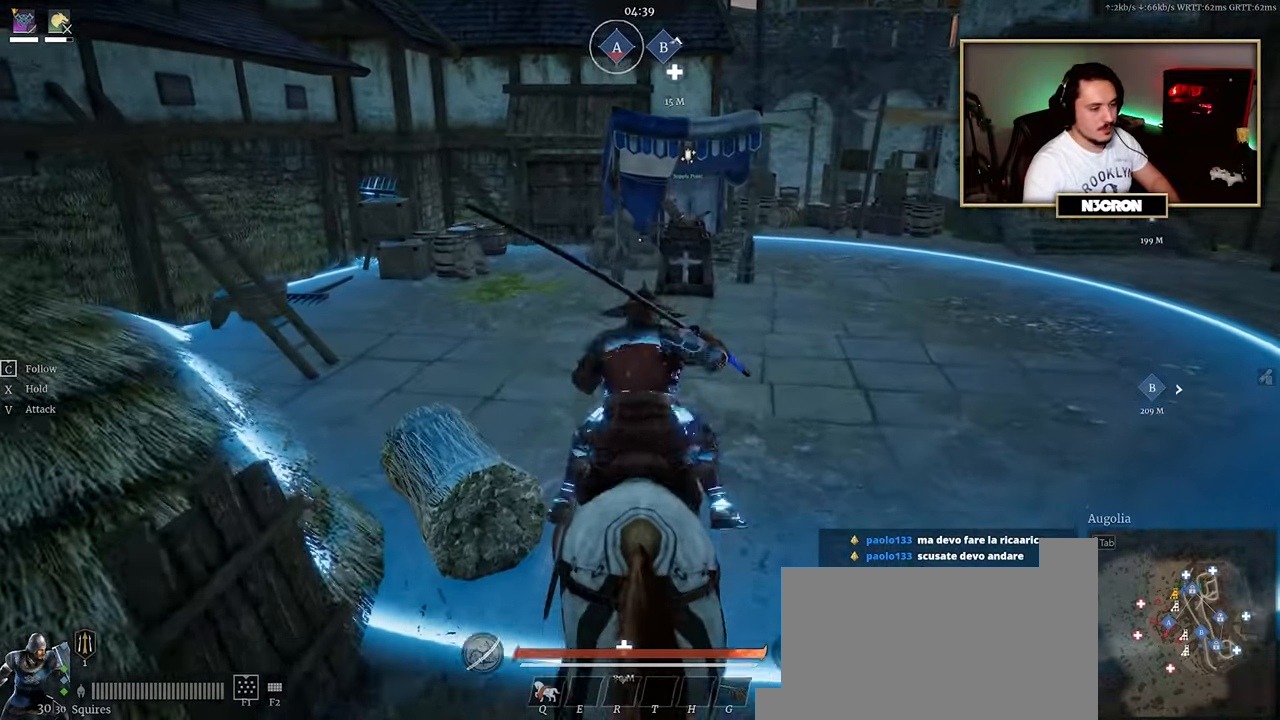
{"keys": ["shift", "w"], "mouse": [], "events": []}
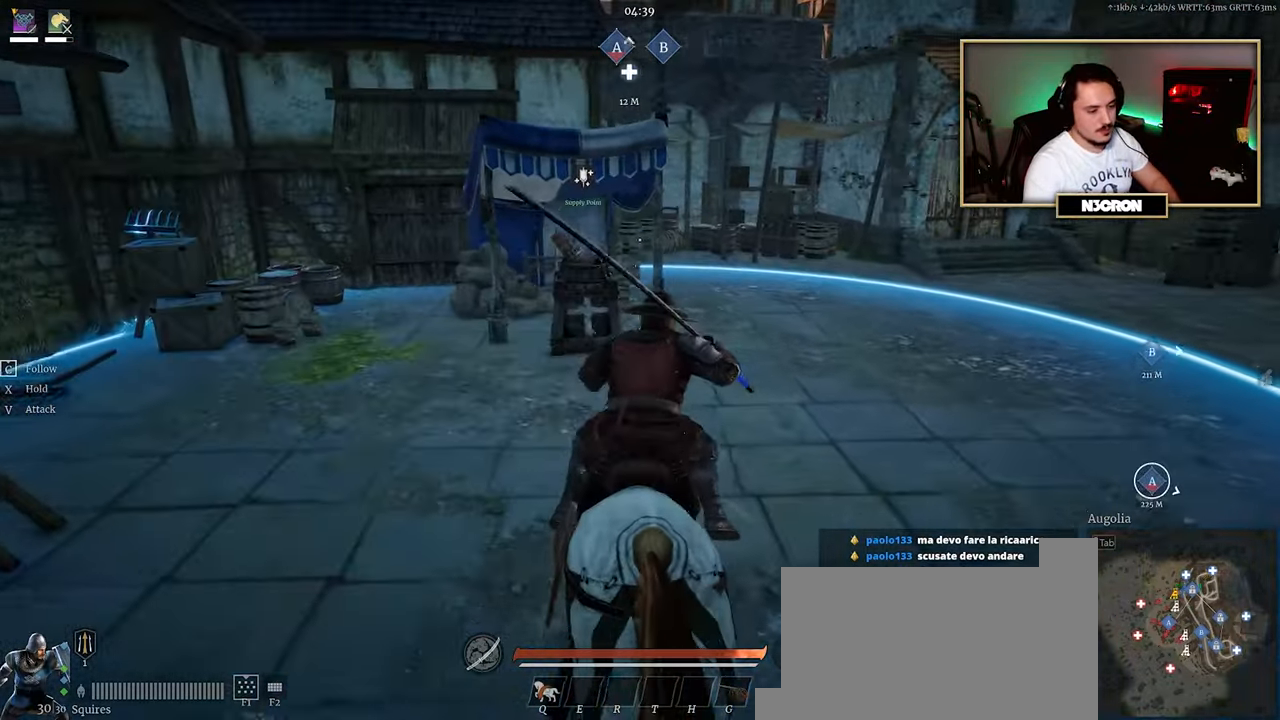
{"keys": [], "mouse": [], "events": [[166, "shift", "up"], [200, "a", "down"], [400, "w", "up"], [466, "a", "up"]]}
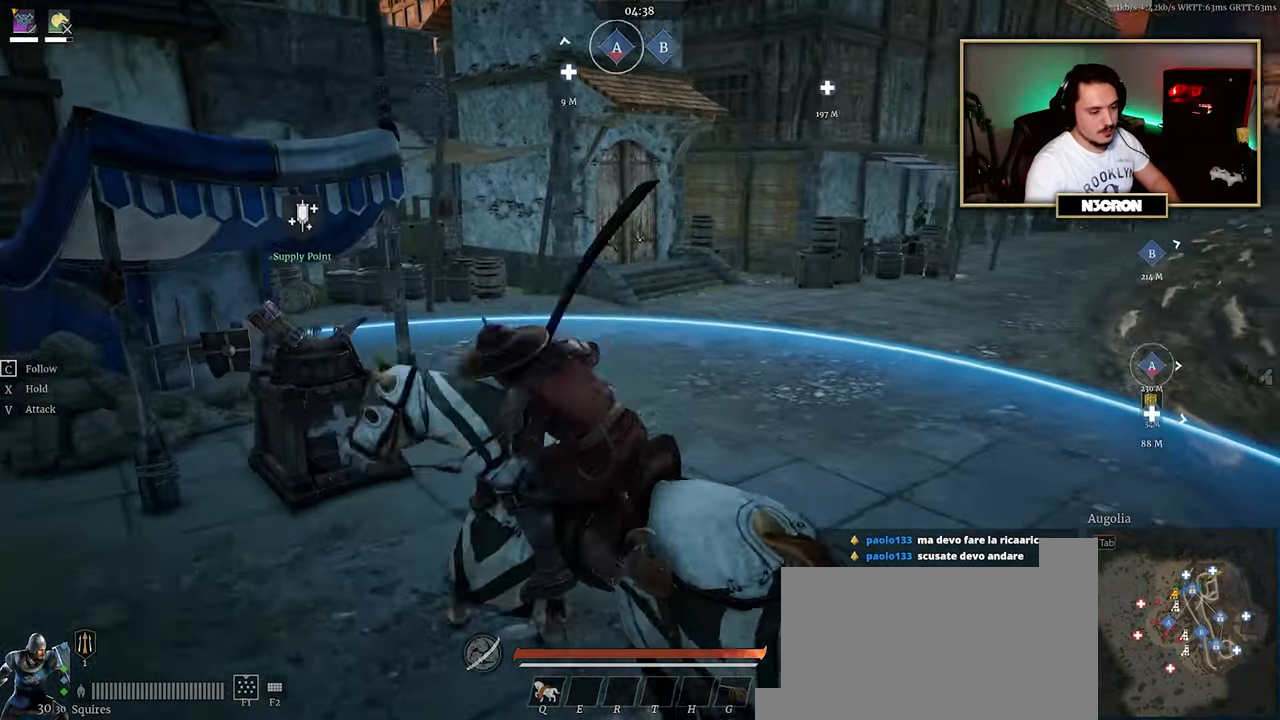
{"keys": ["d", "s"], "mouse": [], "events": [[50, "d", "down"], [333, "s", "down"]]}
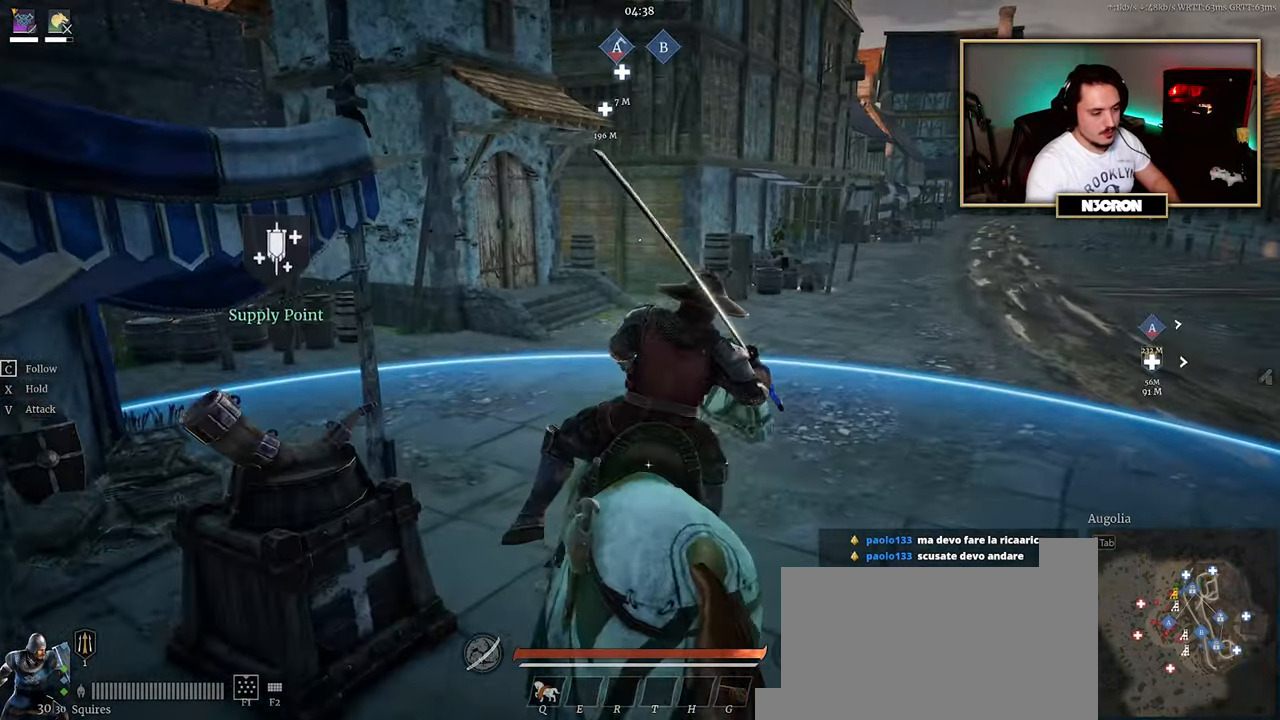
{"keys": ["s"], "mouse": [], "events": [[116, "d", "up"]]}
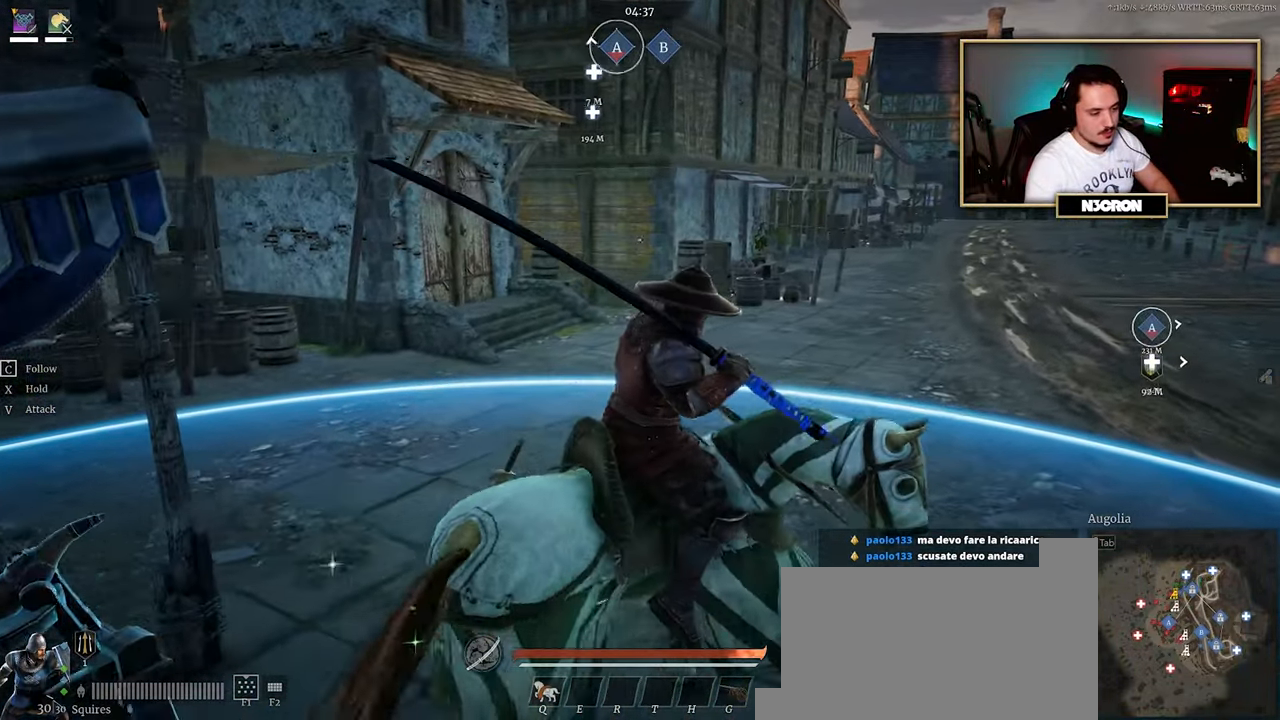
{"keys": ["a"], "mouse": [], "events": [[233, "s", "up"], [367, "a", "down"]]}
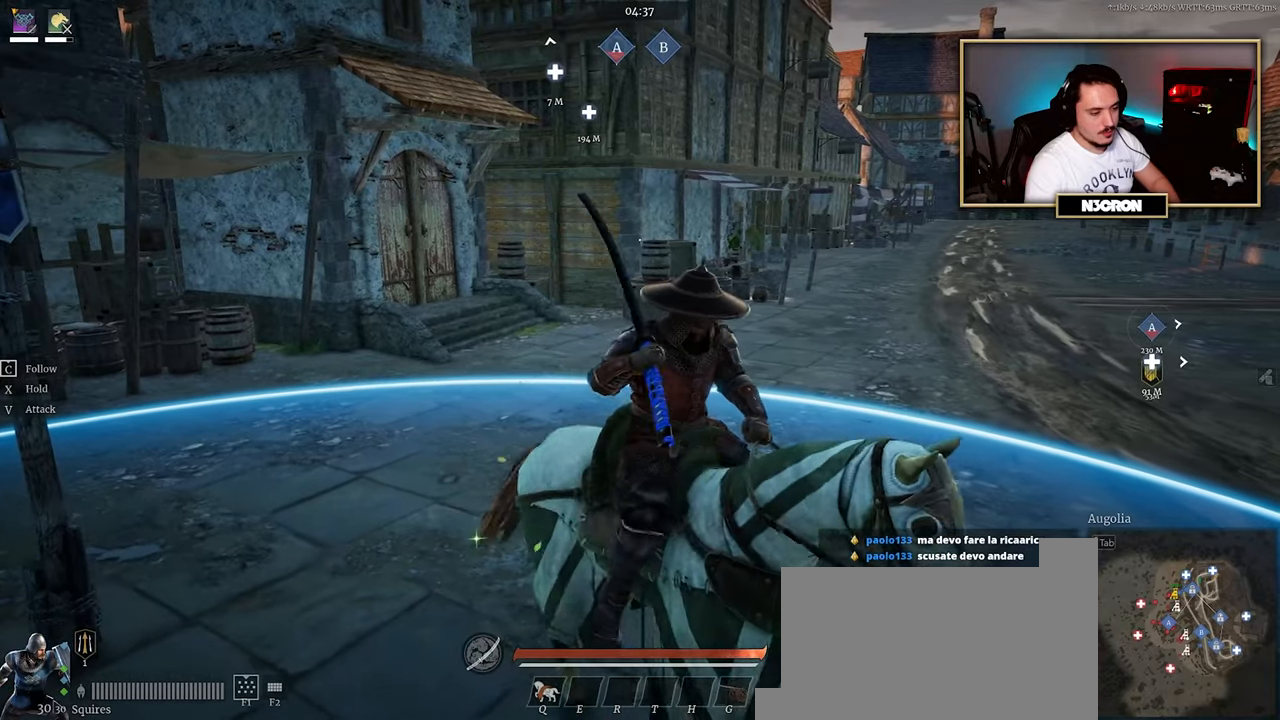
{"keys": [], "mouse": [], "events": [[67, "a", "up"]]}
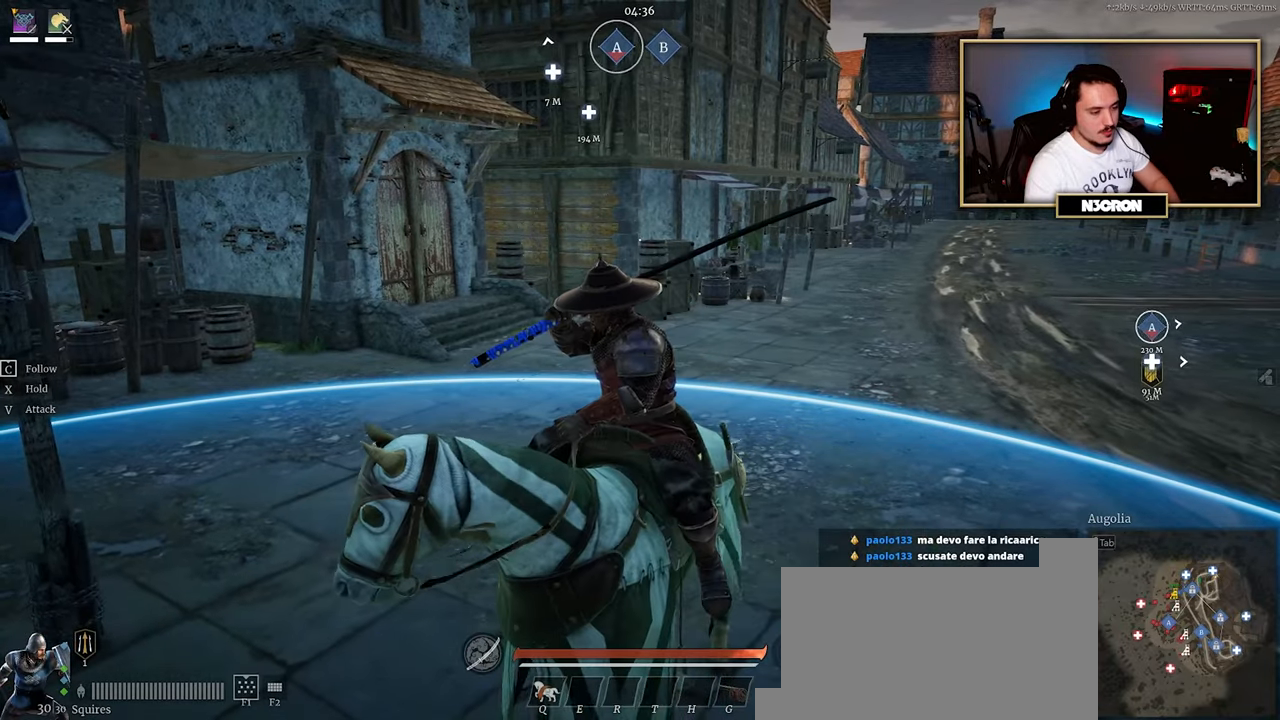
{"keys": ["d"], "mouse": [], "events": [[500, "d", "down"]]}
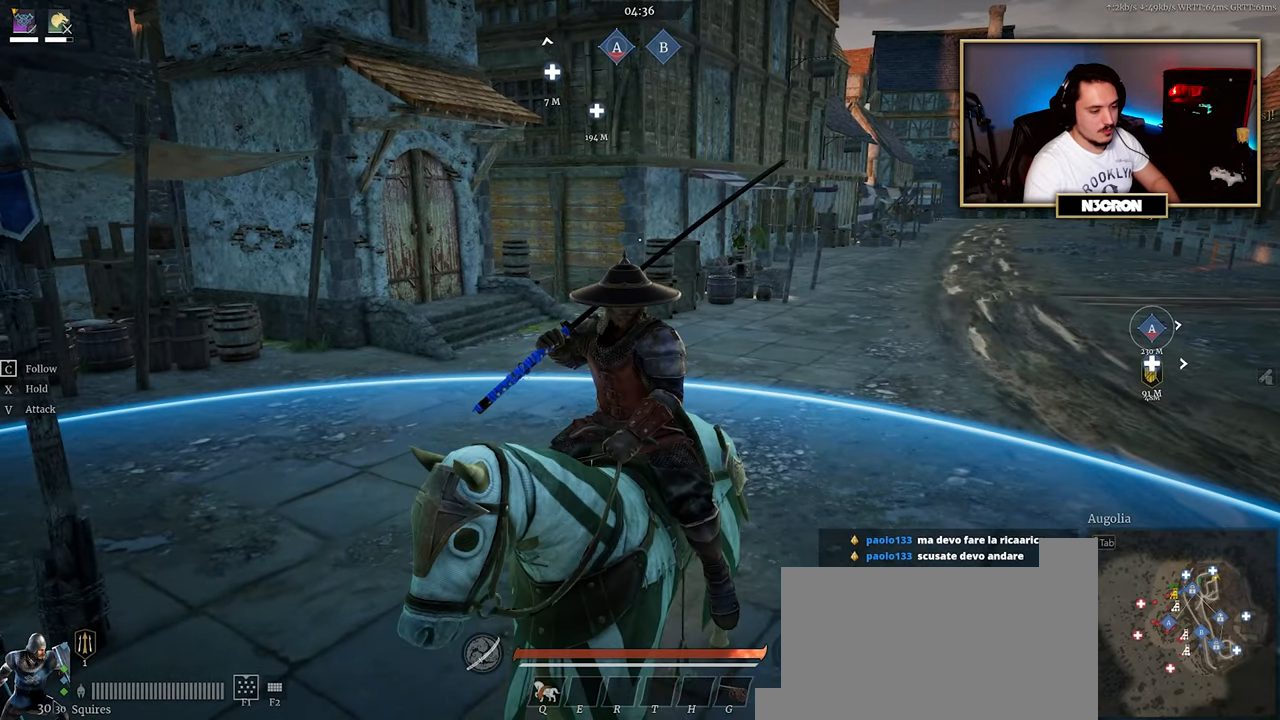
{"keys": [], "mouse": [], "events": [[500, "d", "up"]]}
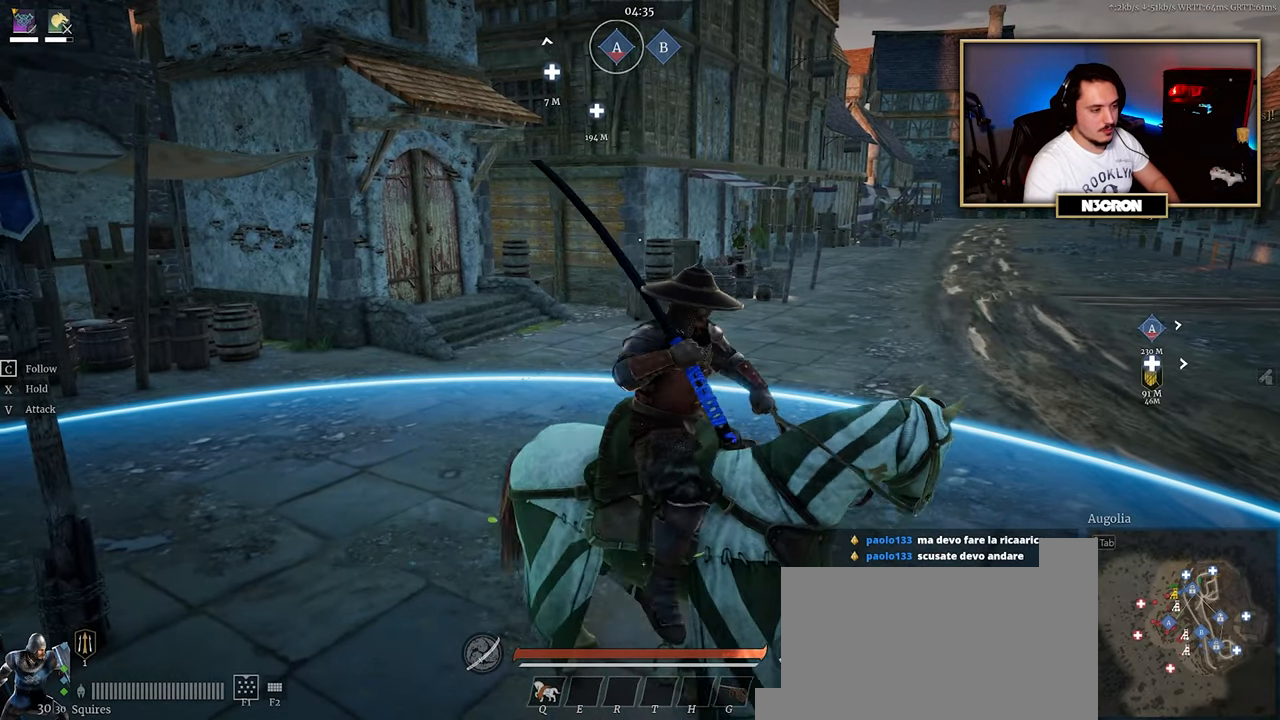
{"keys": [], "mouse": [], "events": [[133, "w", "down"], [217, "w", "up"]]}
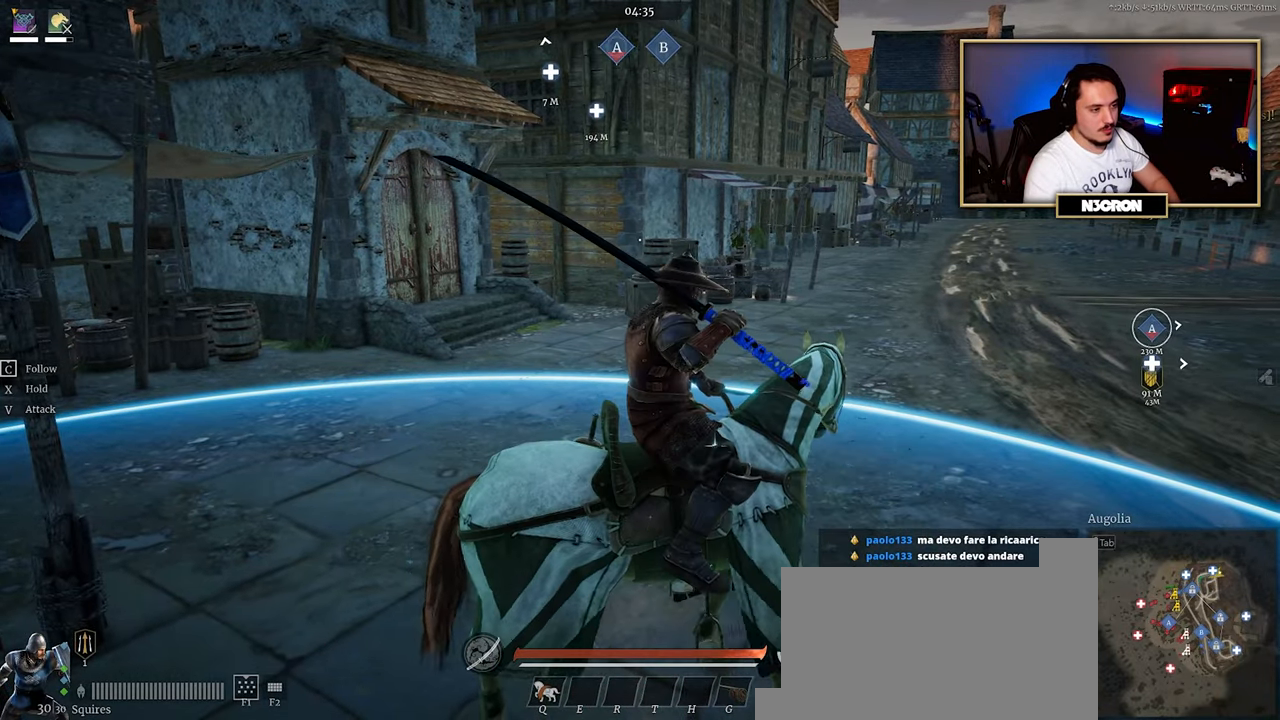
{"keys": [], "mouse": [], "events": [[300, "a", "down"], [333, "w", "down"], [400, "w", "up"], [433, "a", "up"]]}
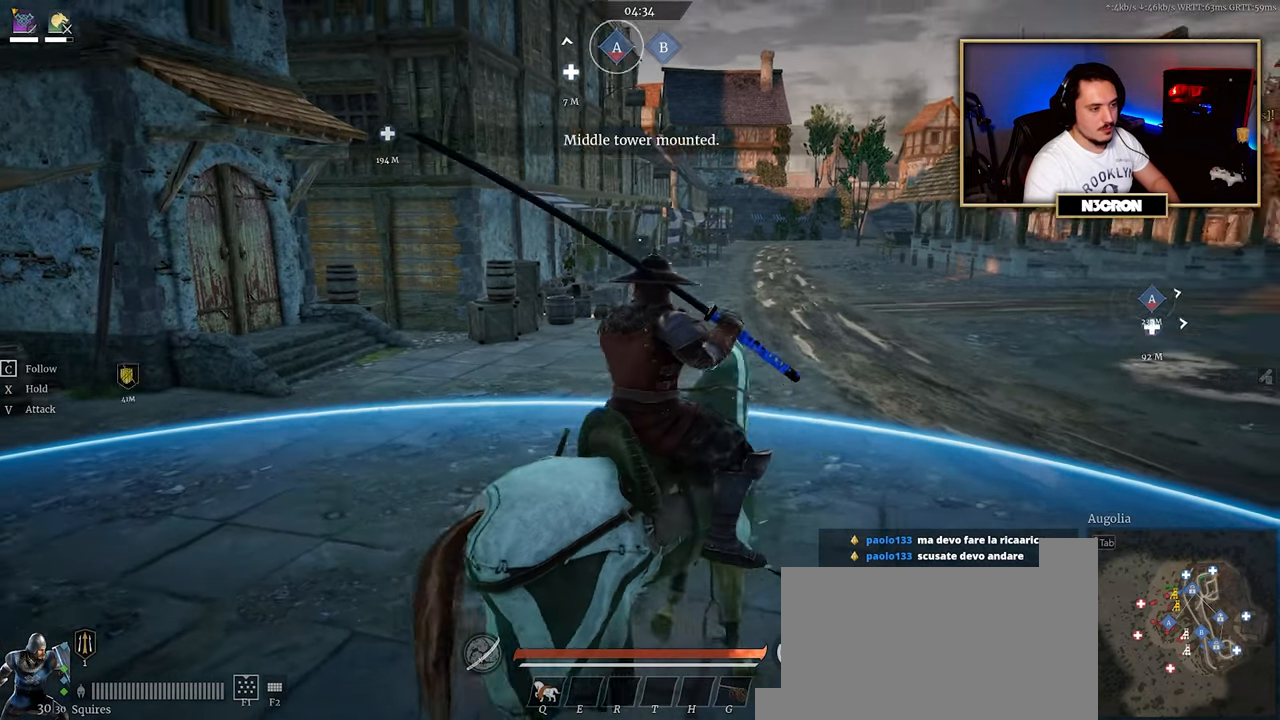
{"keys": ["a"], "mouse": [], "events": [[383, "a", "down"]]}
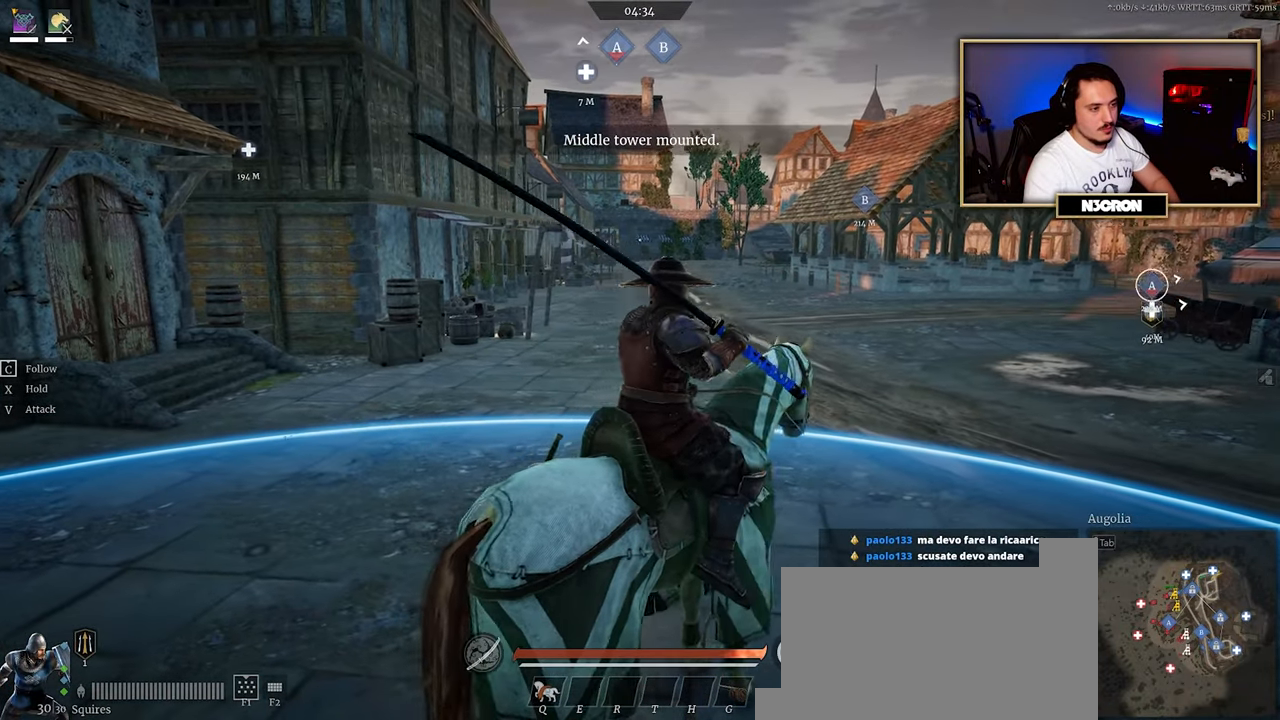
{"keys": ["a"], "mouse": [], "events": [[67, "a", "up"], [467, "a", "down"]]}
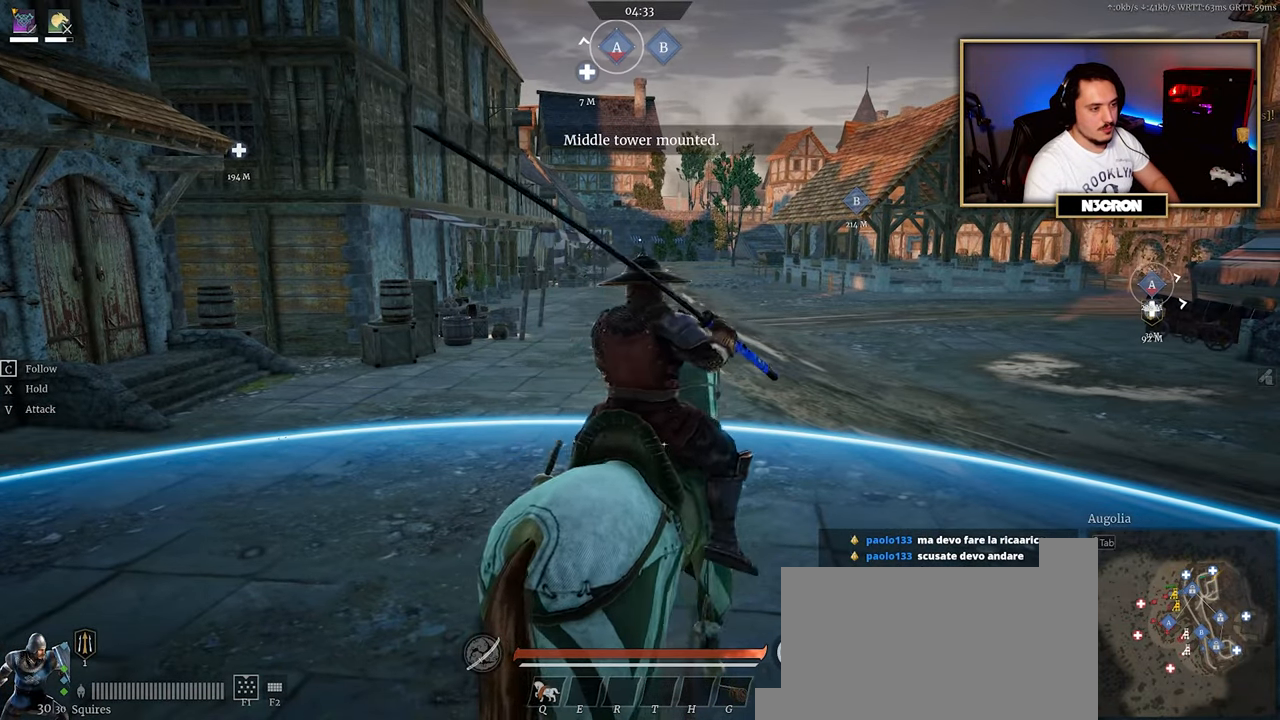
{"keys": [], "mouse": [], "events": [[83, "a", "up"]]}